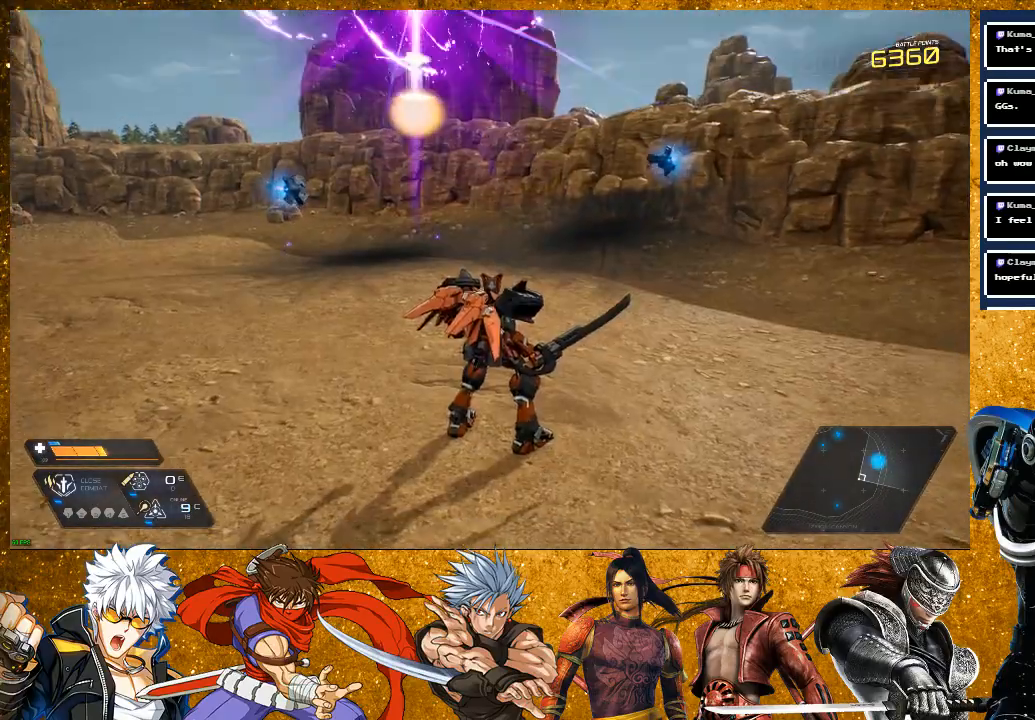
Gameplay with a controller (PlayStation layout); each line is a JSON object with the inputs held at the frame after it. "events" lists button and stick changes between this image and that frame as [ms after this image, input, new state], when the widget could be followed in between.
{"buttons": [], "left_stick": "up", "right_stick": "center", "events": [[467, "left_stick", "up"]]}
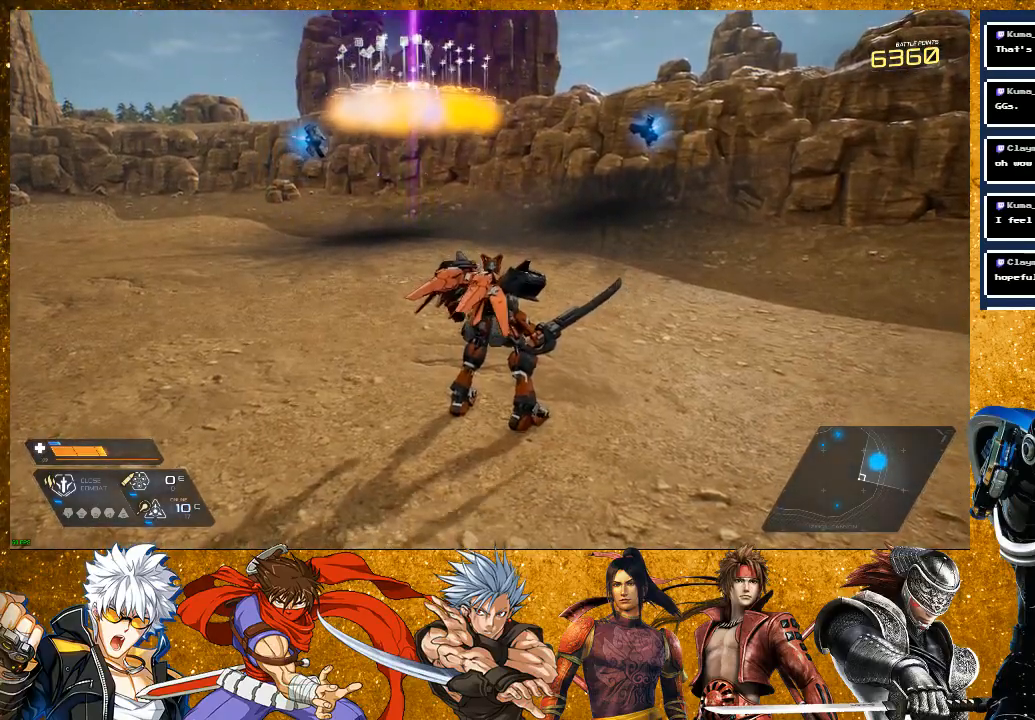
{"buttons": [], "left_stick": "up", "right_stick": "down", "events": [[467, "right_stick", "down"]]}
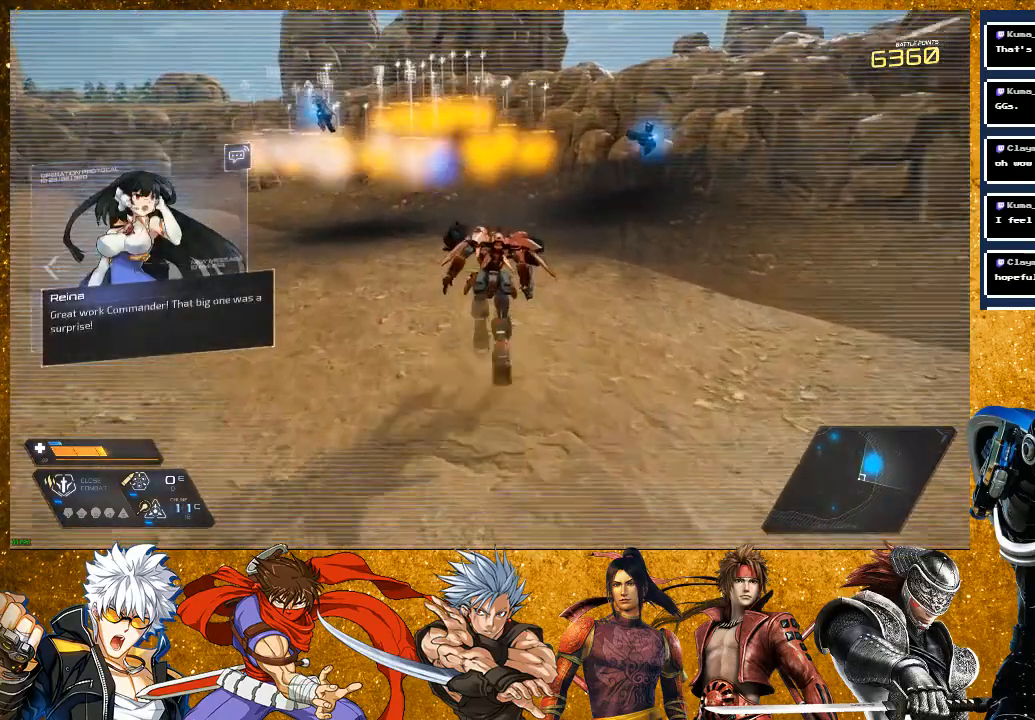
{"buttons": [], "left_stick": "center", "right_stick": "center", "events": [[117, "right_stick", "center"], [417, "left_stick", "center"]]}
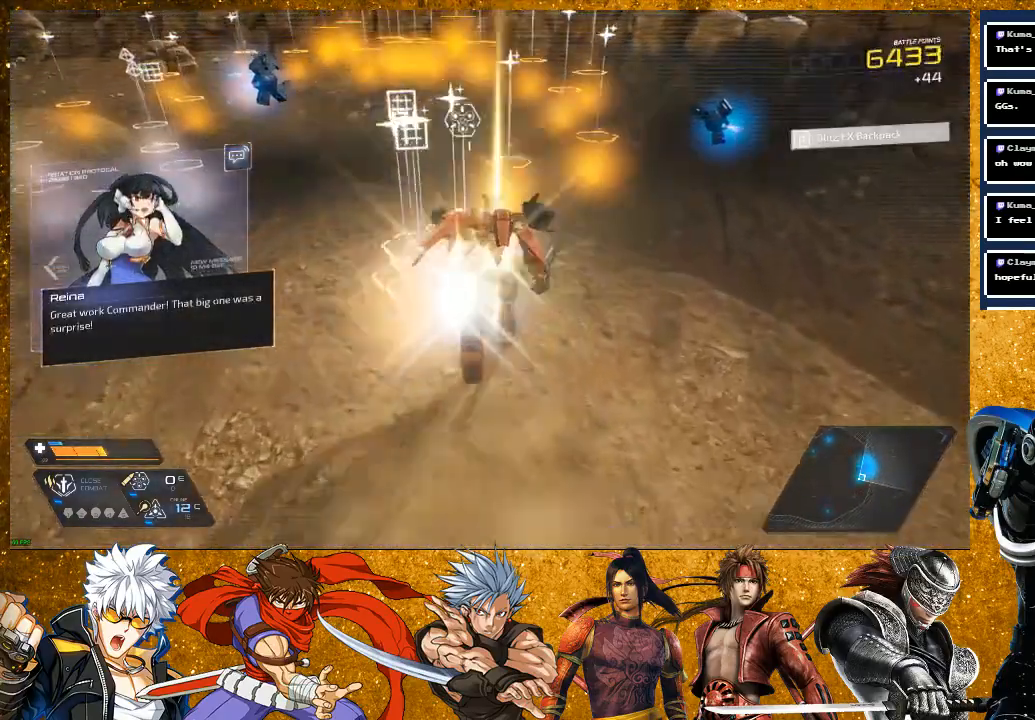
{"buttons": [], "left_stick": "up", "right_stick": "center", "events": [[167, "left_stick", "up"], [317, "right_stick", "left"], [467, "right_stick", "center"]]}
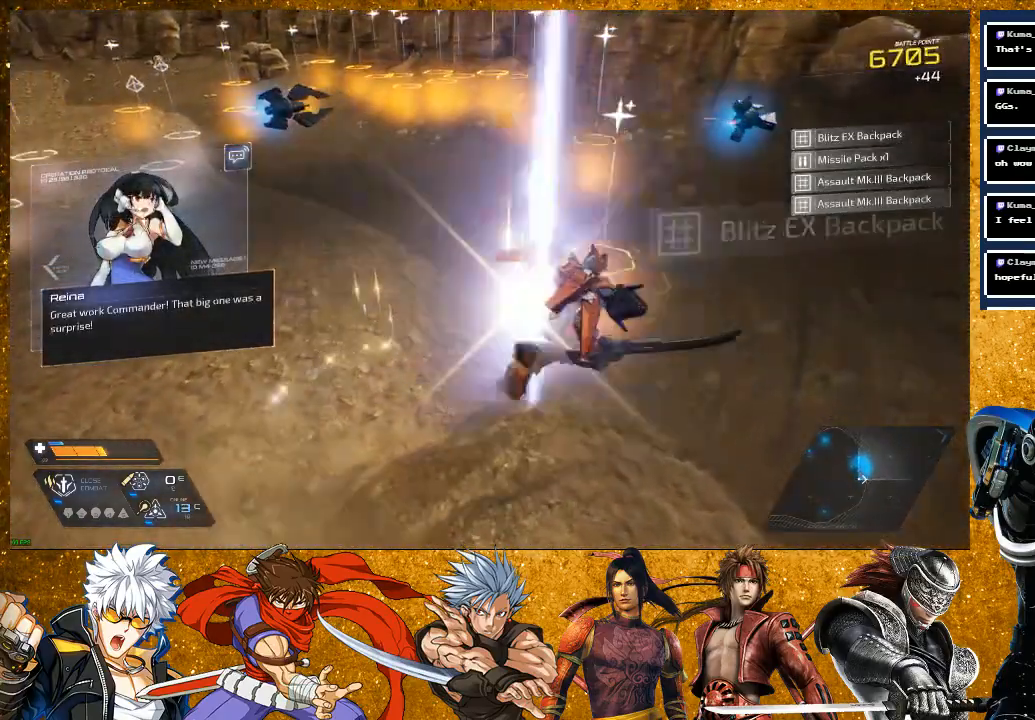
{"buttons": [], "left_stick": "up", "right_stick": "center", "events": [[167, "right_stick", "left"], [367, "right_stick", "center"]]}
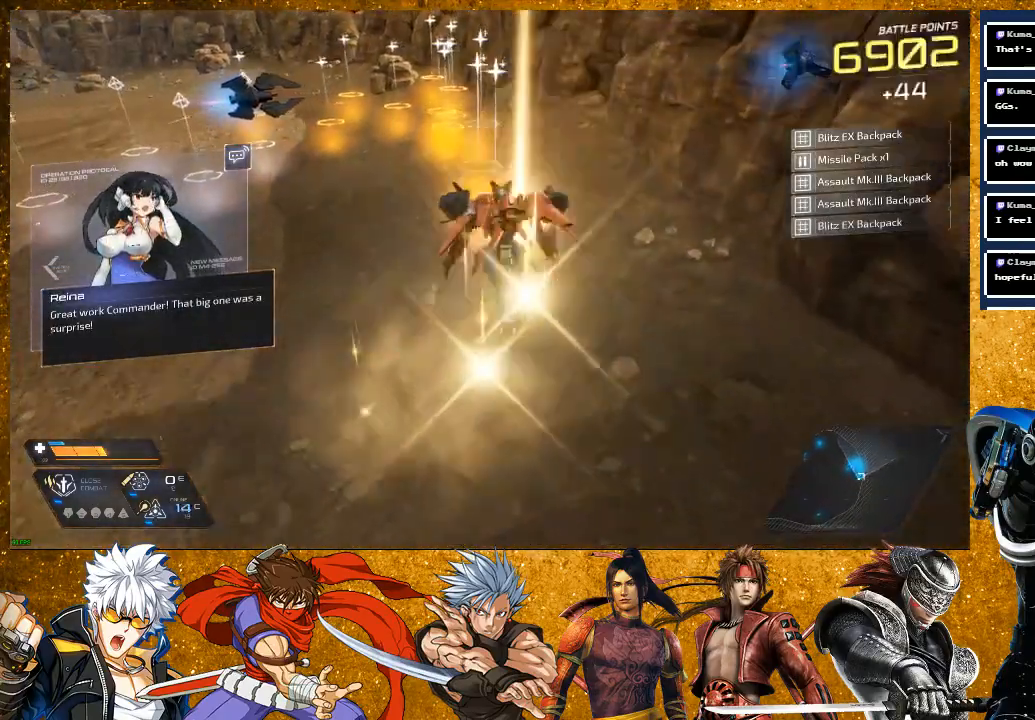
{"buttons": [], "left_stick": "up", "right_stick": "center", "events": [[217, "right_stick", "left"], [417, "right_stick", "center"]]}
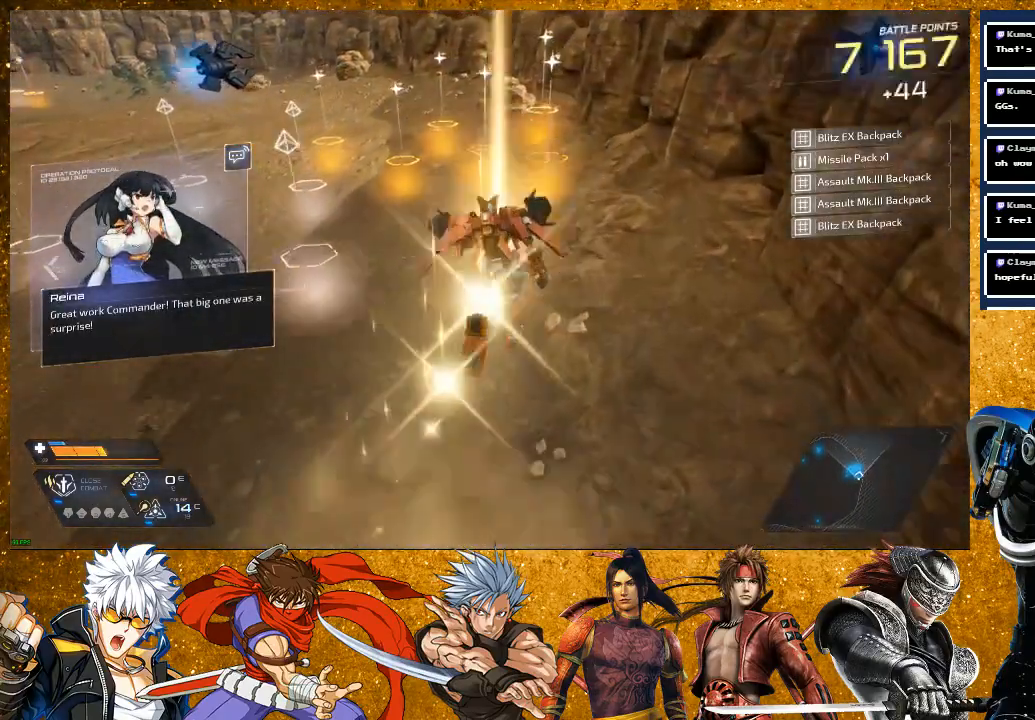
{"buttons": [], "left_stick": "up", "right_stick": "left", "events": [[400, "right_stick", "left"]]}
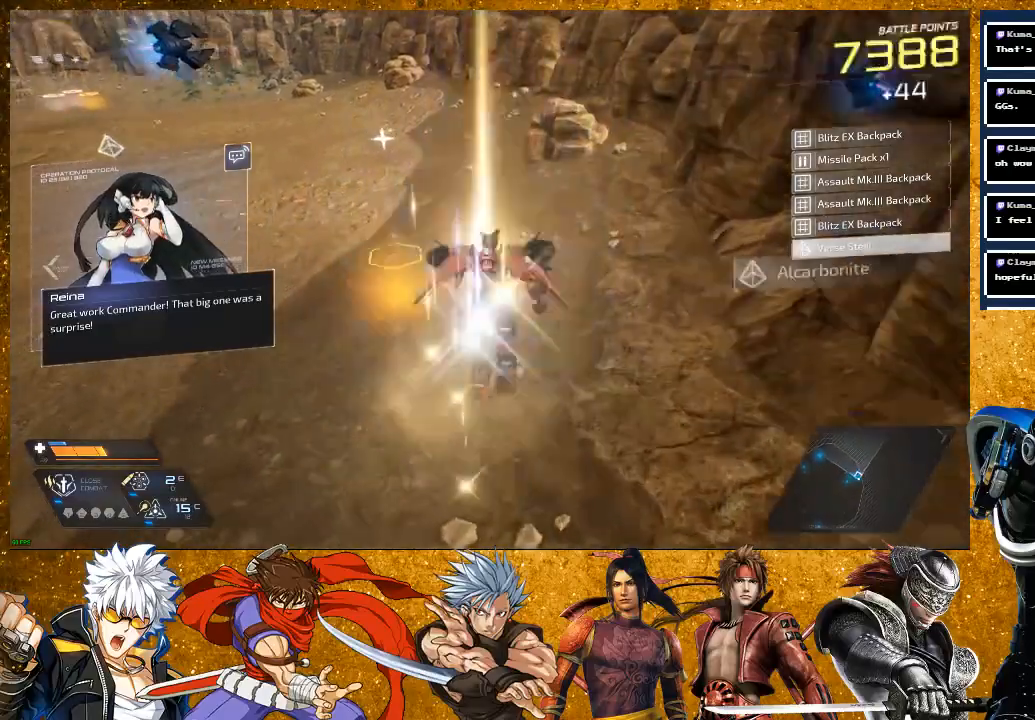
{"buttons": [], "left_stick": "up-left", "right_stick": "left", "events": [[150, "left_stick", "up-left"]]}
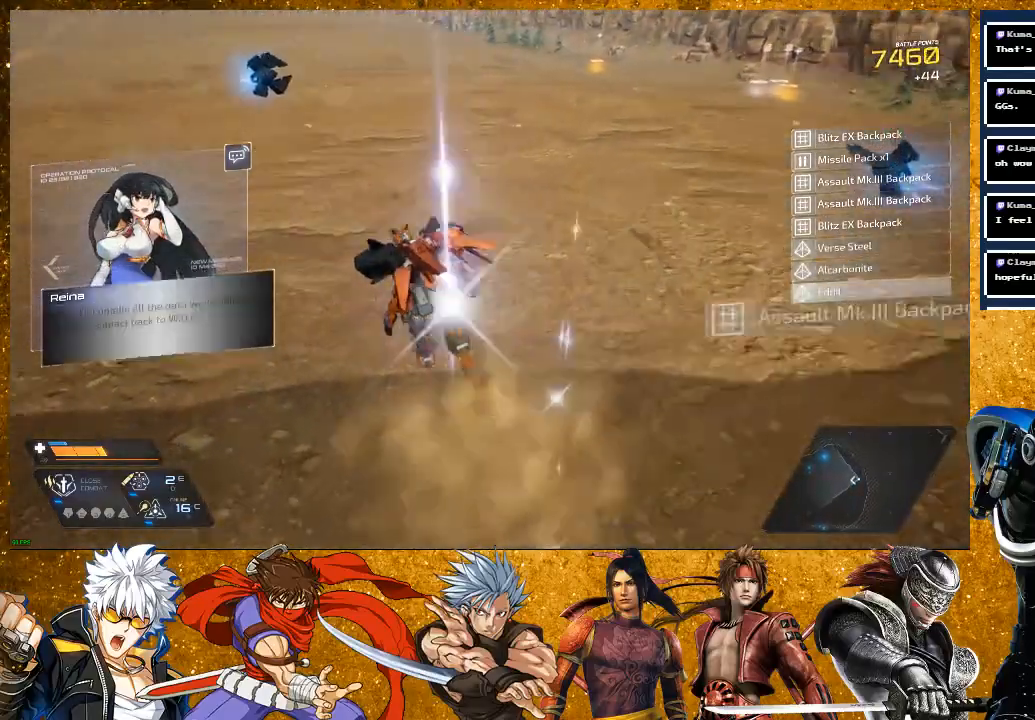
{"buttons": [], "left_stick": "up-left", "right_stick": "right", "events": [[200, "right_stick", "center"], [367, "right_stick", "right"]]}
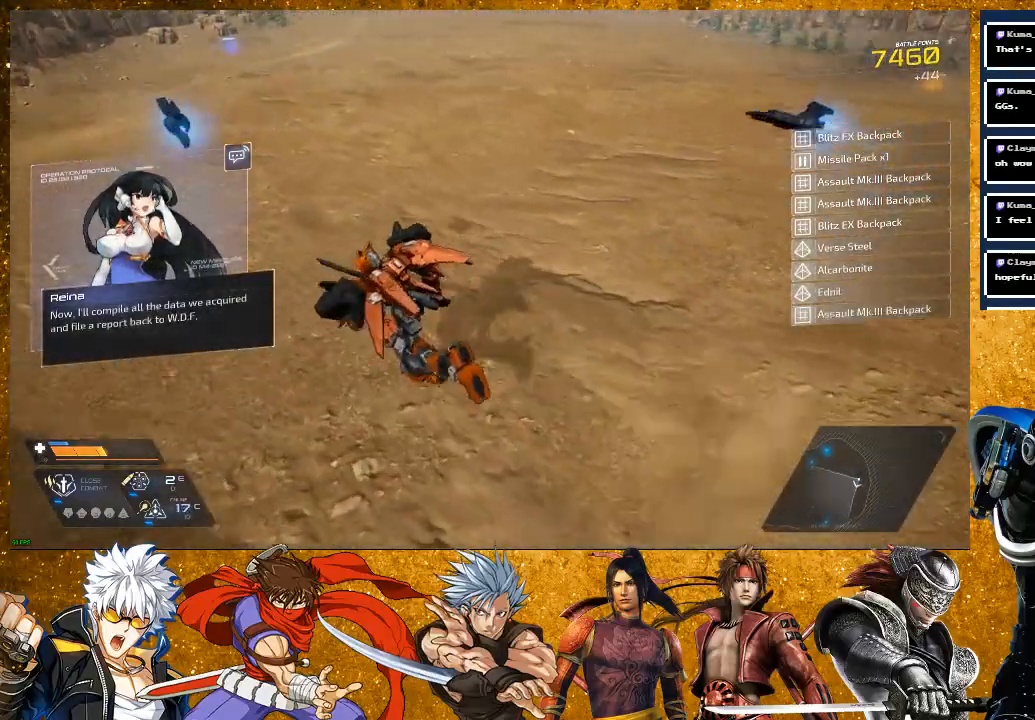
{"buttons": ["R2"], "left_stick": "up", "right_stick": "center", "events": [[17, "left_stick", "up"], [317, "R2", "down"], [350, "right_stick", "center"]]}
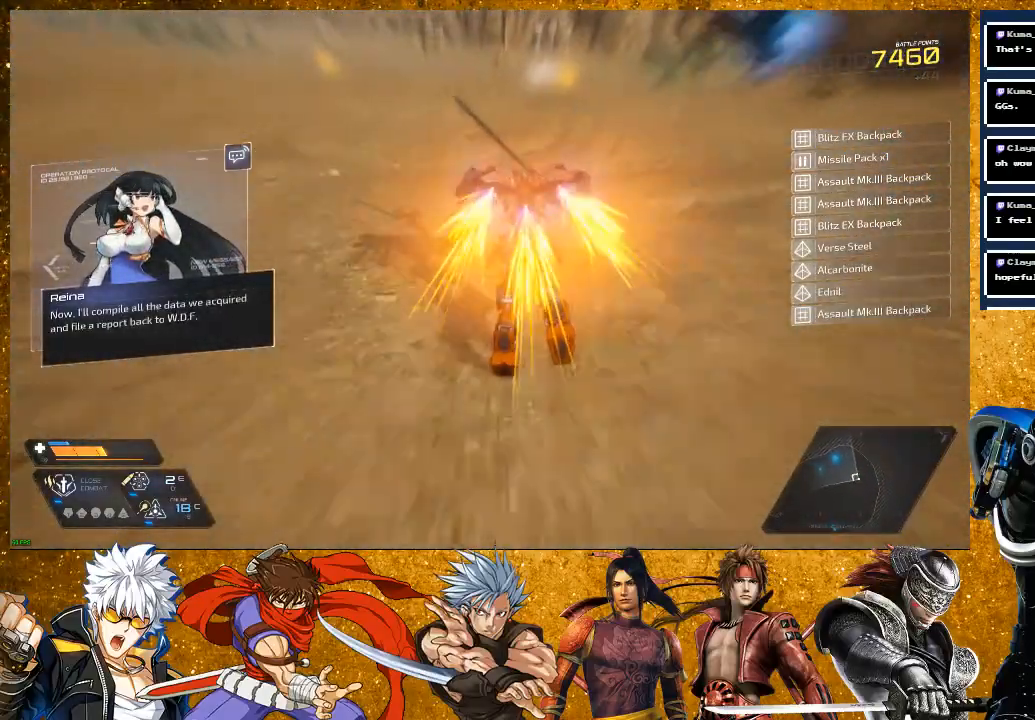
{"buttons": ["R2"], "left_stick": "up", "right_stick": "center", "events": []}
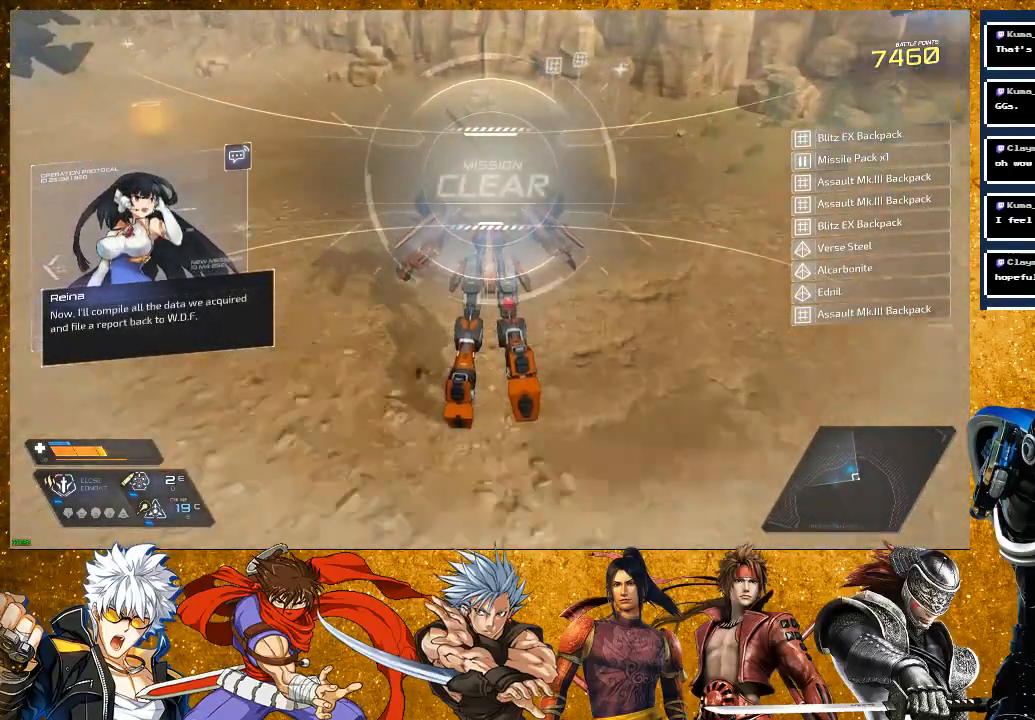
{"buttons": [], "left_stick": "up-left", "right_stick": "left", "events": [[150, "R2", "up"], [217, "right_stick", "left"], [267, "left_stick", "center"], [500, "left_stick", "up-left"]]}
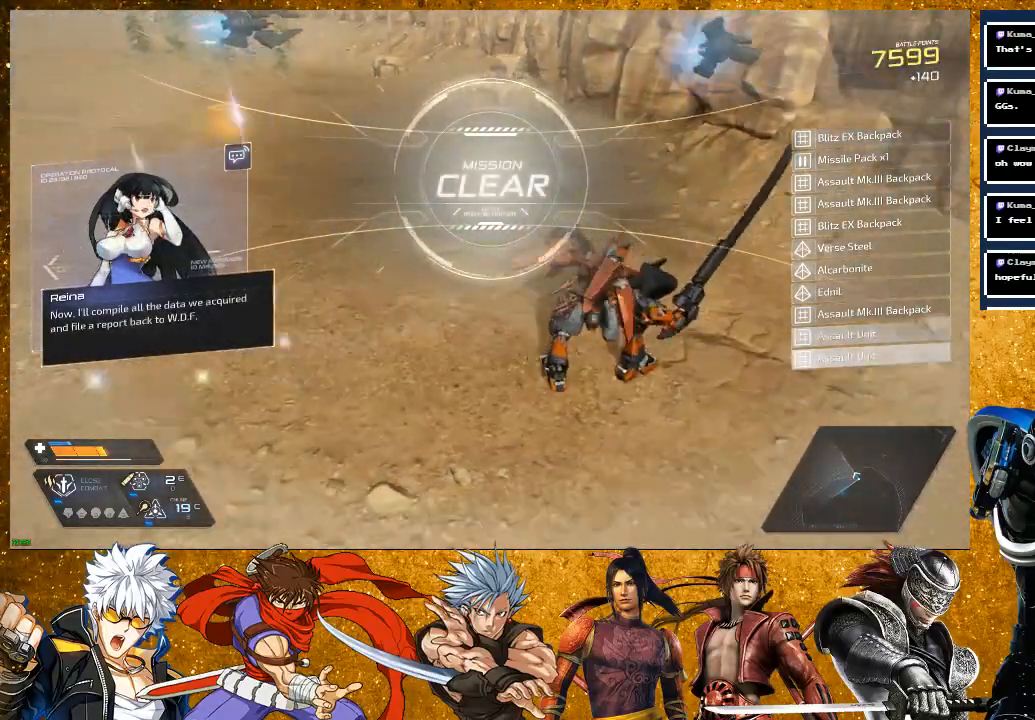
{"buttons": ["R2"], "left_stick": "up", "right_stick": "center", "events": [[67, "left_stick", "up"], [200, "right_stick", "center"], [250, "R2", "down"]]}
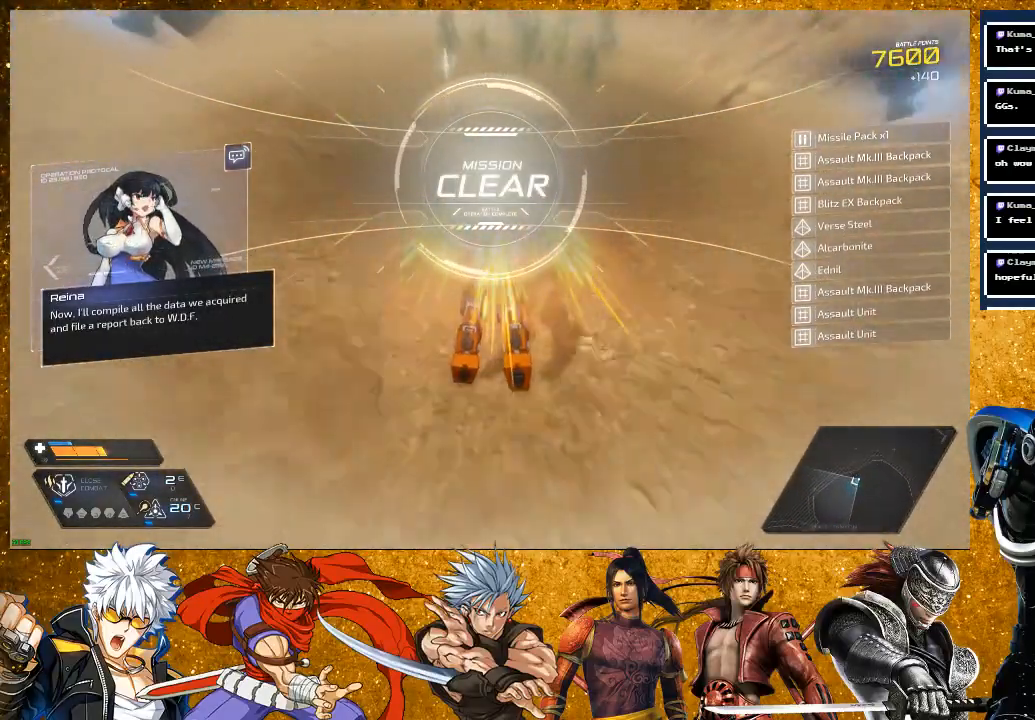
{"buttons": [], "left_stick": "up", "right_stick": "left", "events": [[167, "R2", "up"], [217, "right_stick", "up-left"], [367, "right_stick", "left"]]}
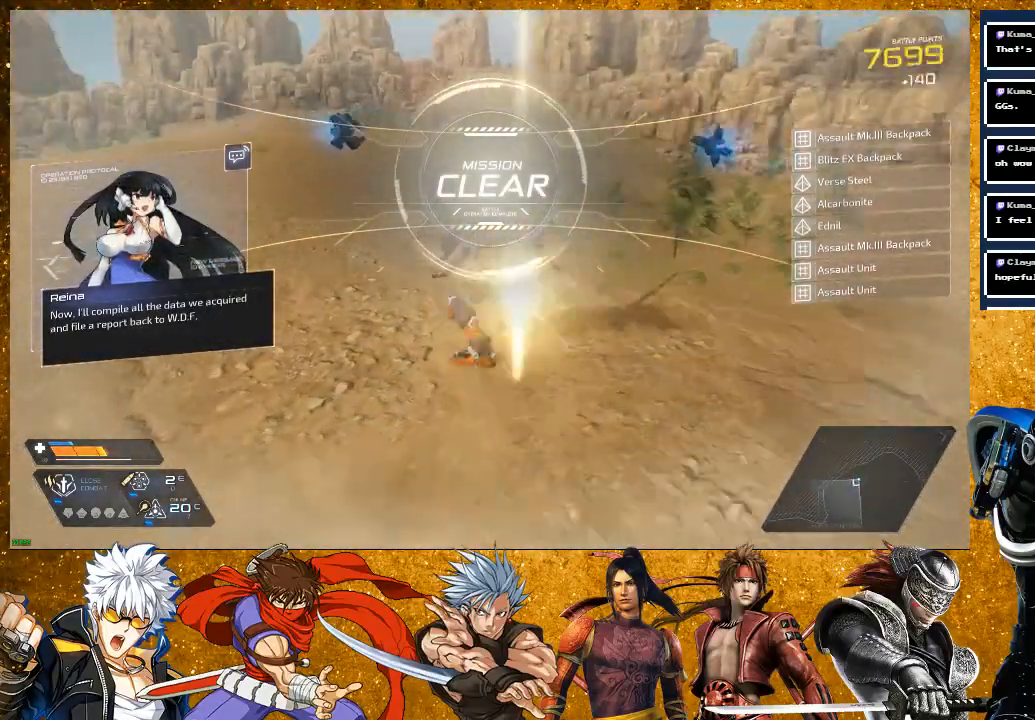
{"buttons": ["R2"], "left_stick": "up", "right_stick": "center", "events": [[267, "R2", "down"], [267, "right_stick", "center"]]}
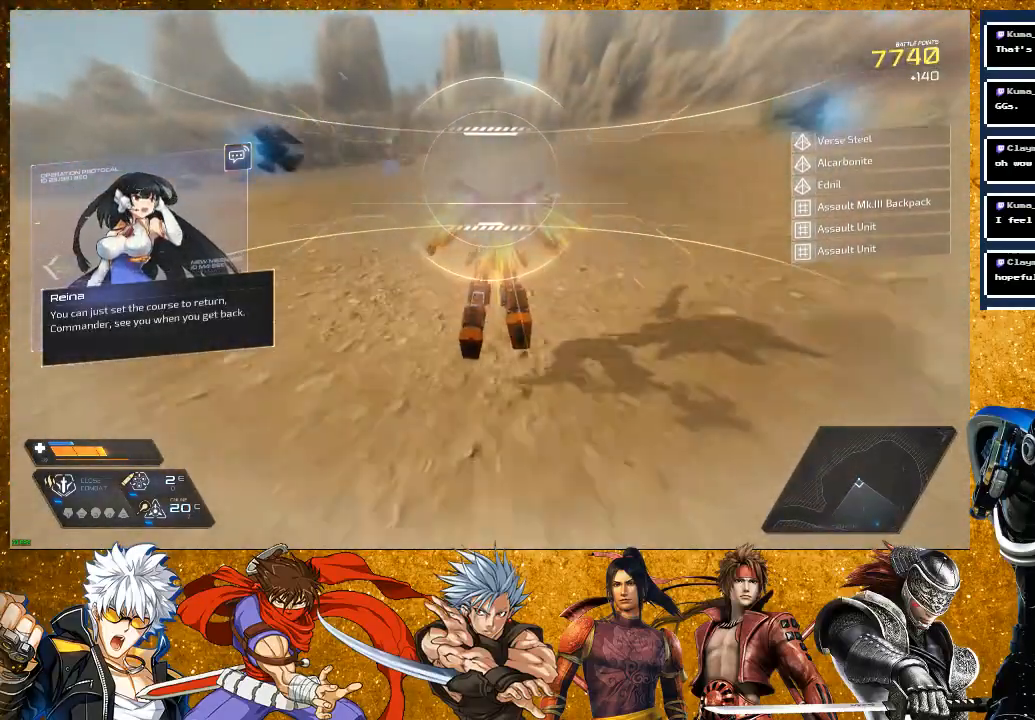
{"buttons": [], "left_stick": "up", "right_stick": "center", "events": [[167, "right_stick", "left"], [350, "R2", "up"], [450, "right_stick", "center"]]}
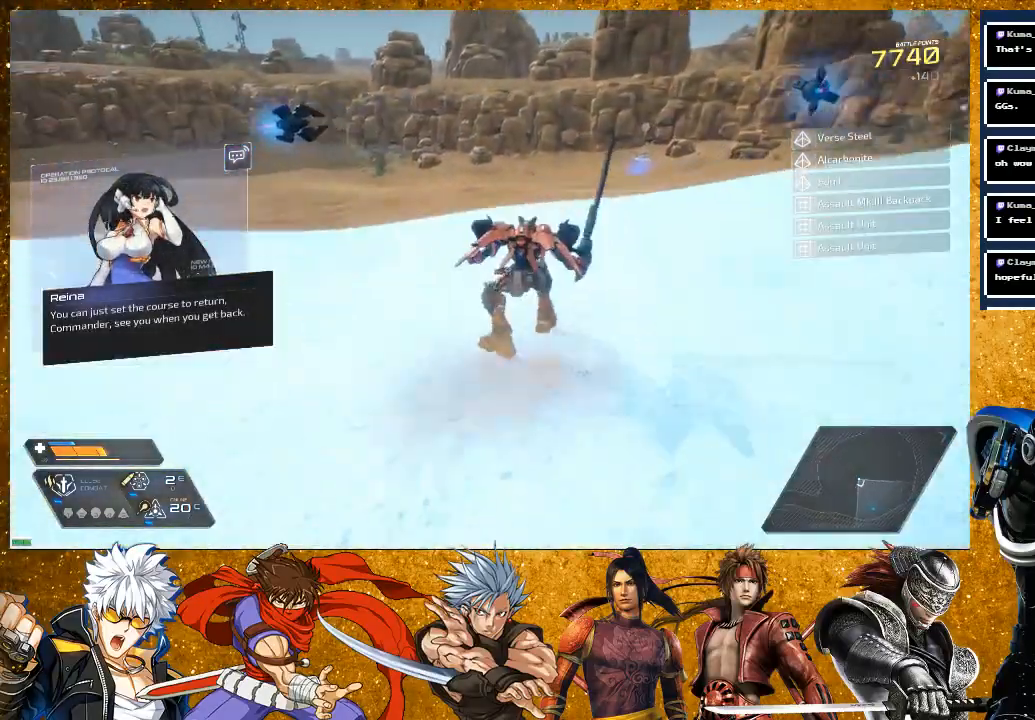
{"buttons": ["R2"], "left_stick": "up-right", "right_stick": "center", "events": [[167, "R2", "down"], [417, "left_stick", "up-right"]]}
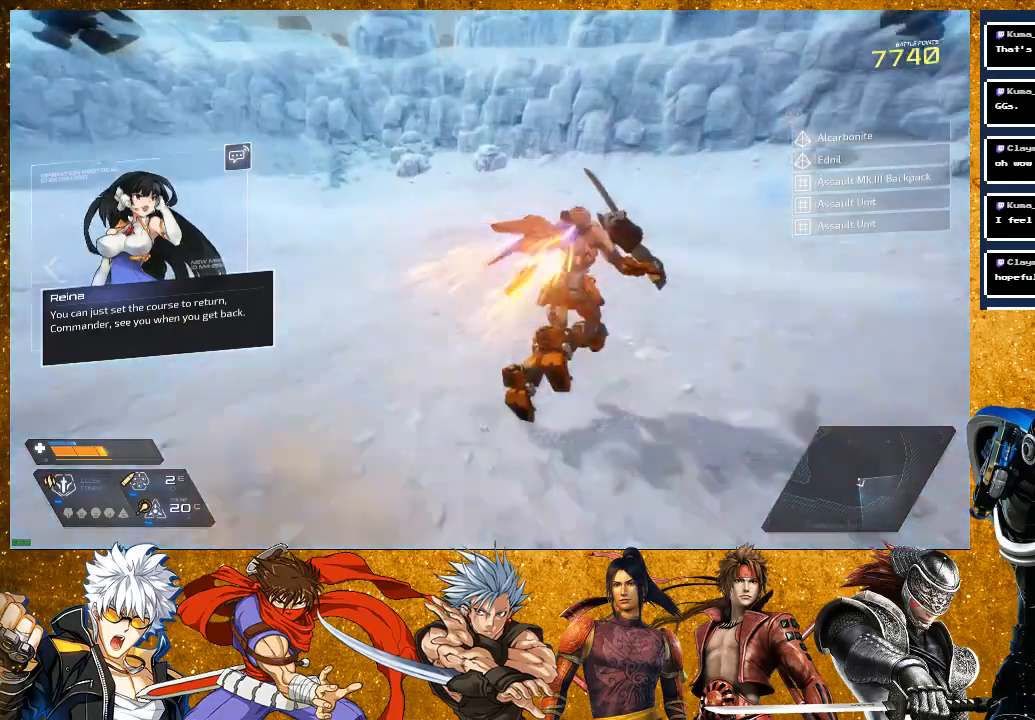
{"buttons": [], "left_stick": "center", "right_stick": "left", "events": [[217, "R2", "up"], [367, "right_stick", "left"], [467, "left_stick", "center"]]}
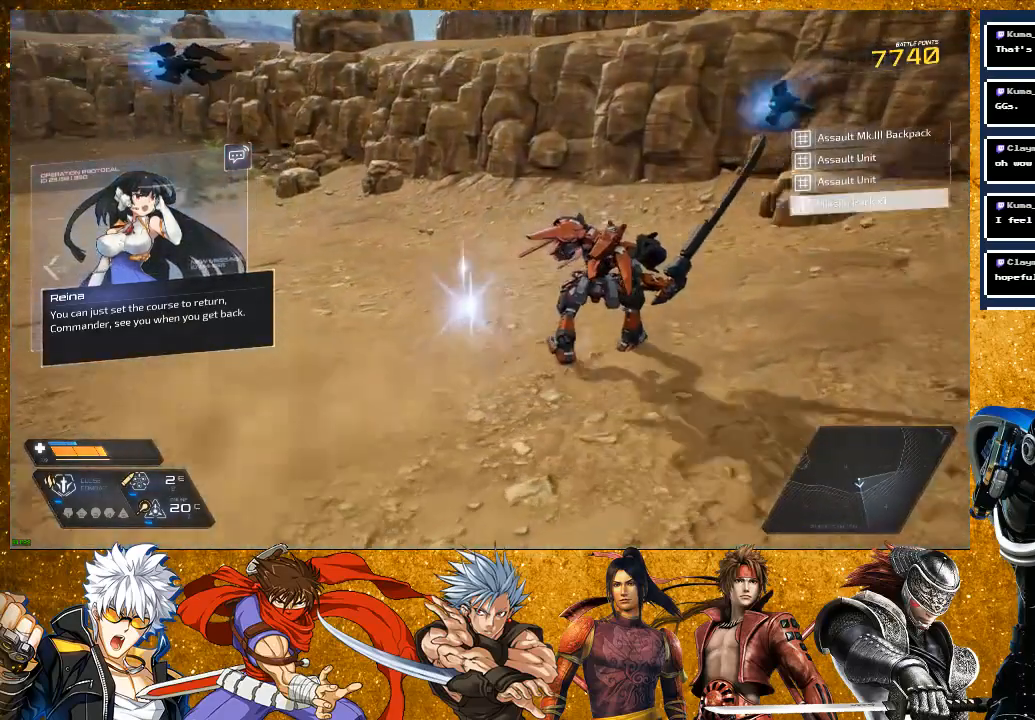
{"buttons": ["R2"], "left_stick": "up", "right_stick": "center", "events": [[167, "left_stick", "up"], [350, "right_stick", "center"], [450, "R2", "down"]]}
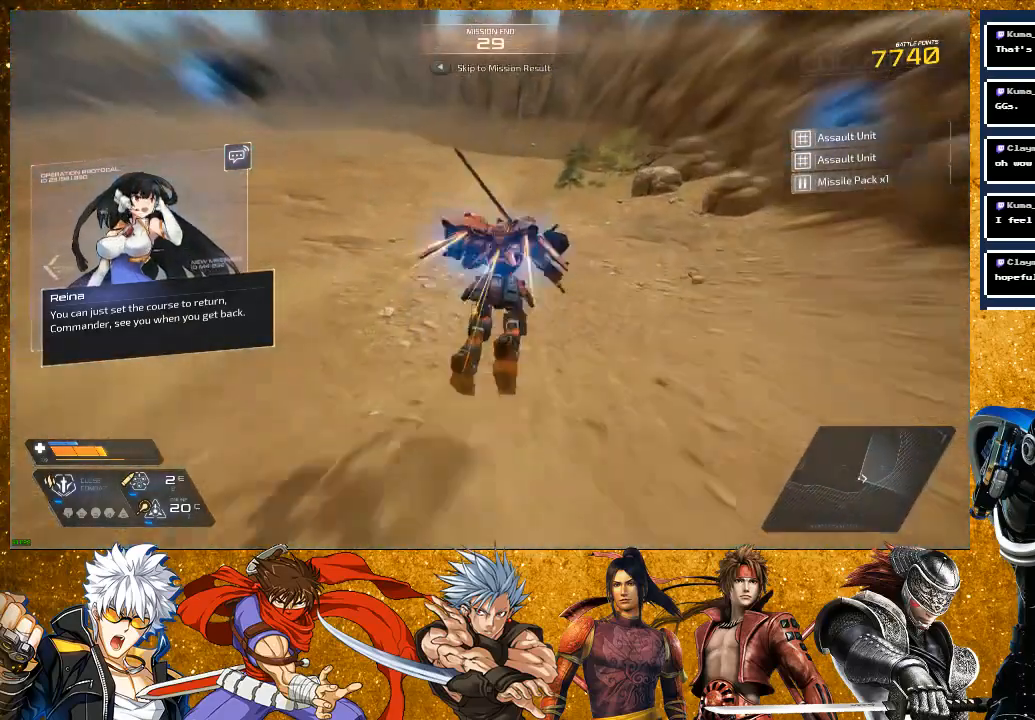
{"buttons": ["R2"], "left_stick": "up", "right_stick": "left", "events": [[167, "right_stick", "left"]]}
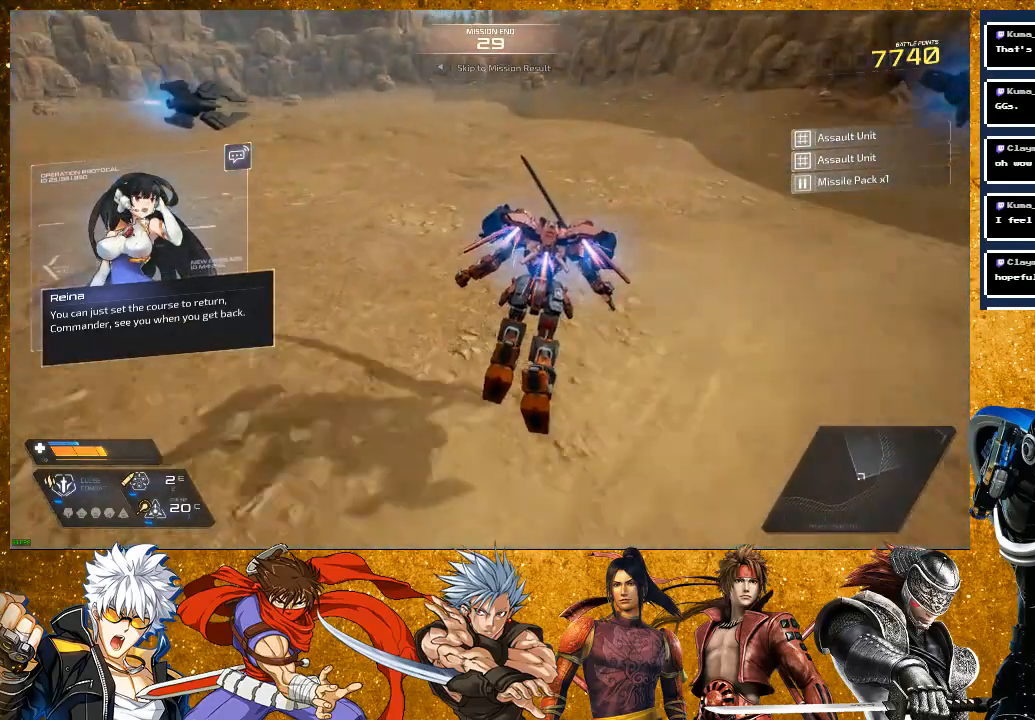
{"buttons": [], "left_stick": "up", "right_stick": "center", "events": [[200, "R2", "up"], [200, "right_stick", "center"]]}
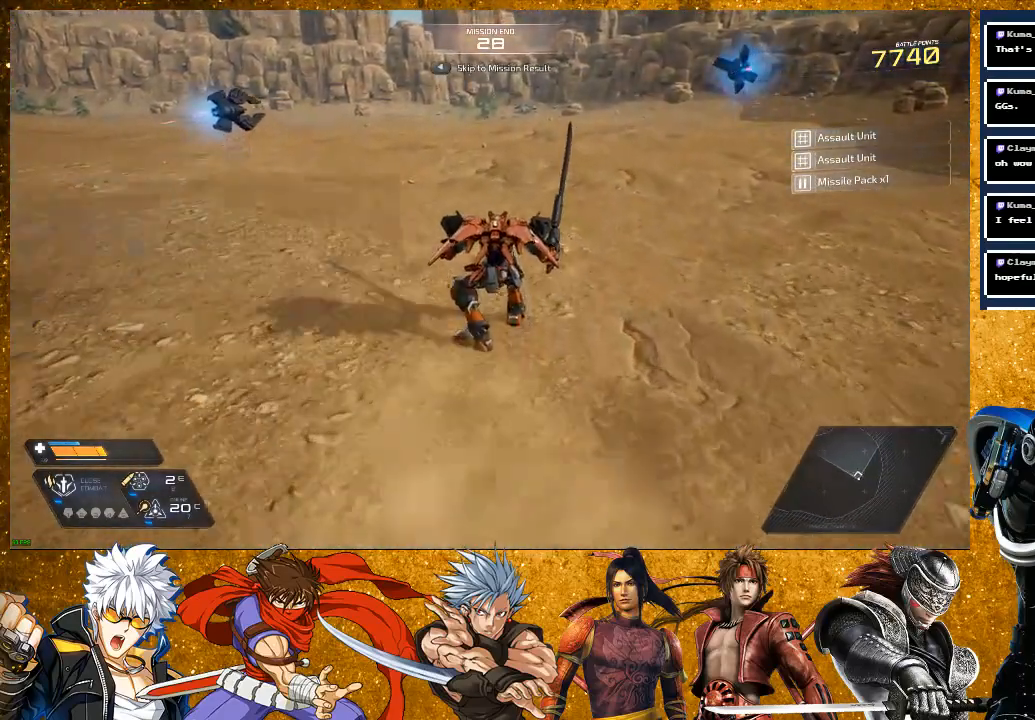
{"buttons": [], "left_stick": "center", "right_stick": "center", "events": [[50, "right_stick", "left"], [167, "R2", "down"], [400, "R2", "up"], [400, "right_stick", "center"], [417, "left_stick", "center"]]}
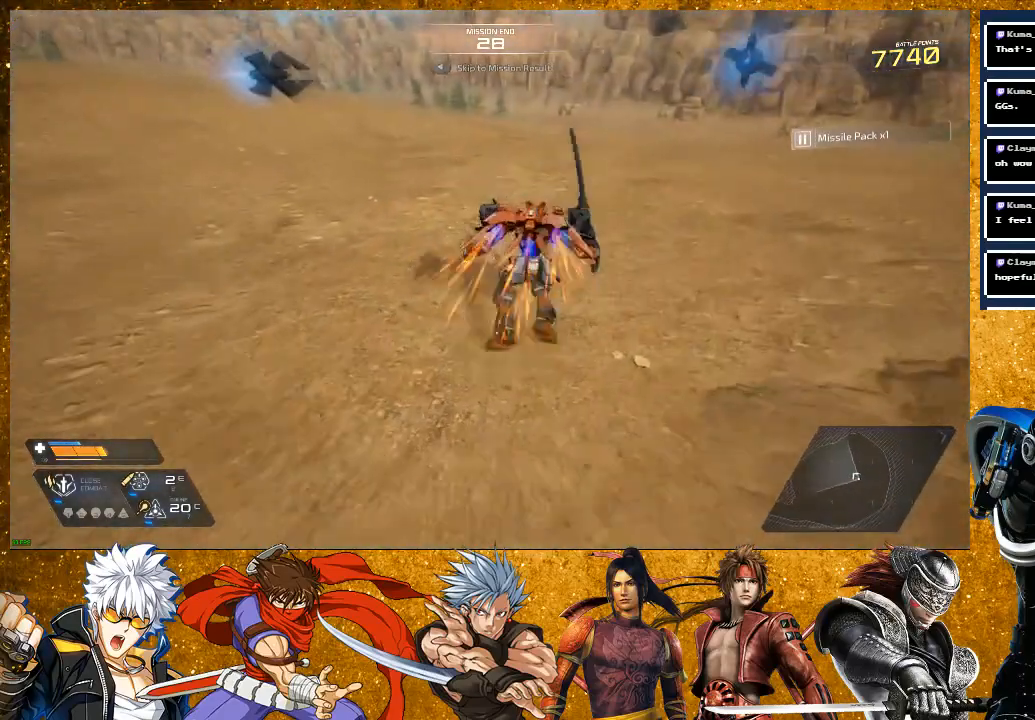
{"buttons": ["SELECT"], "left_stick": "center", "right_stick": "center", "events": [[367, "SELECT", "down"]]}
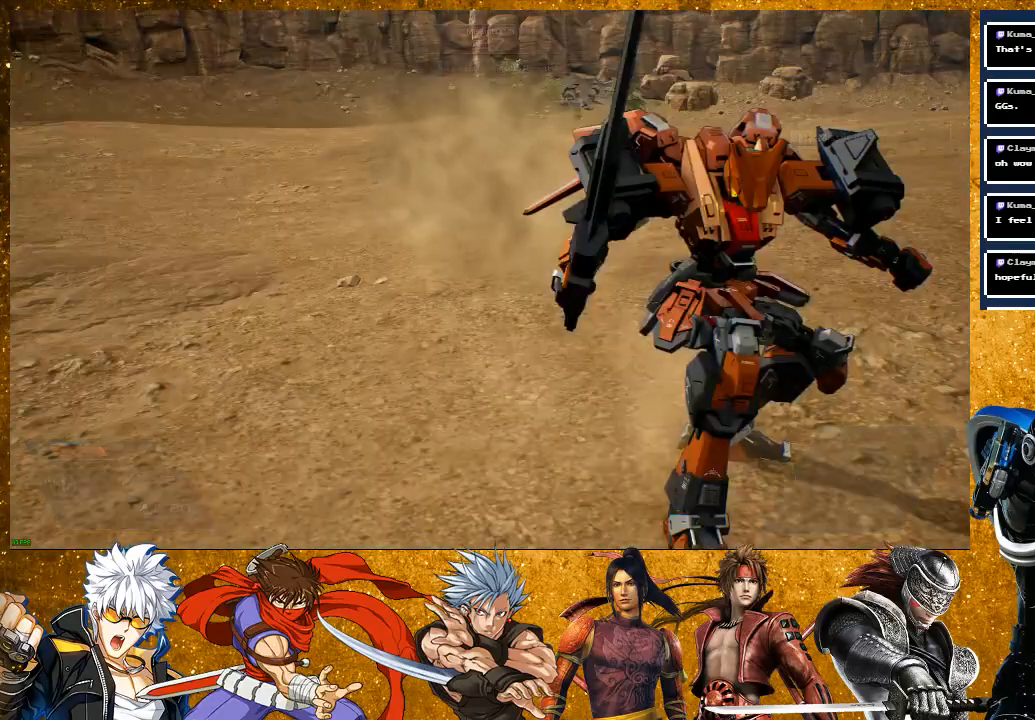
{"buttons": ["SELECT"], "left_stick": "center", "right_stick": "center", "events": []}
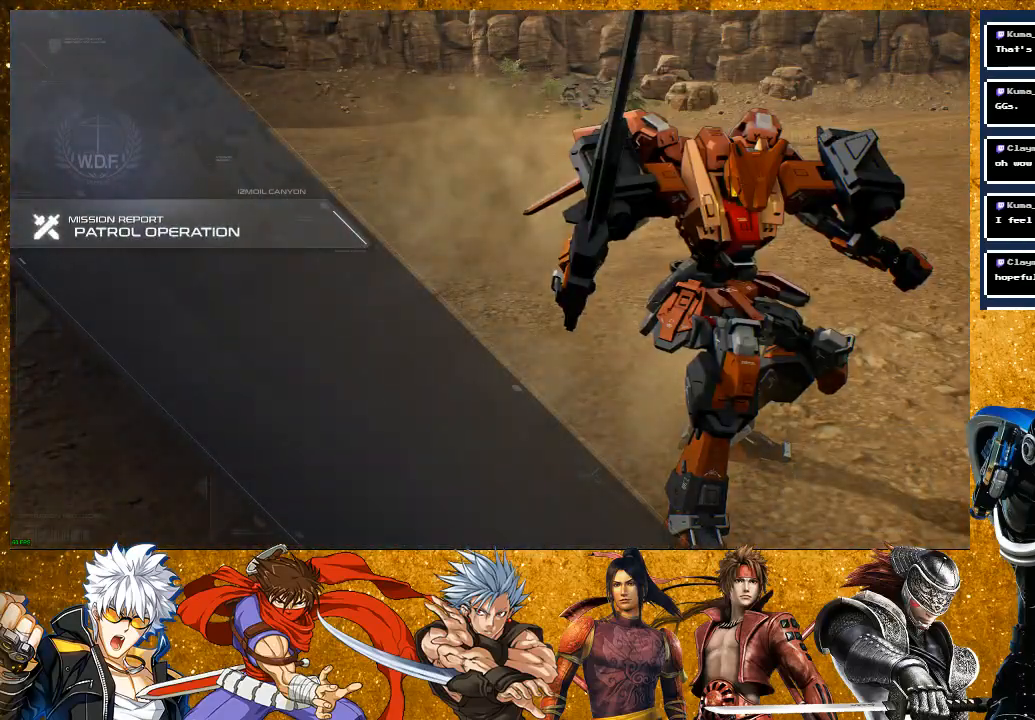
{"buttons": [], "left_stick": "center", "right_stick": "center", "events": [[100, "SELECT", "up"]]}